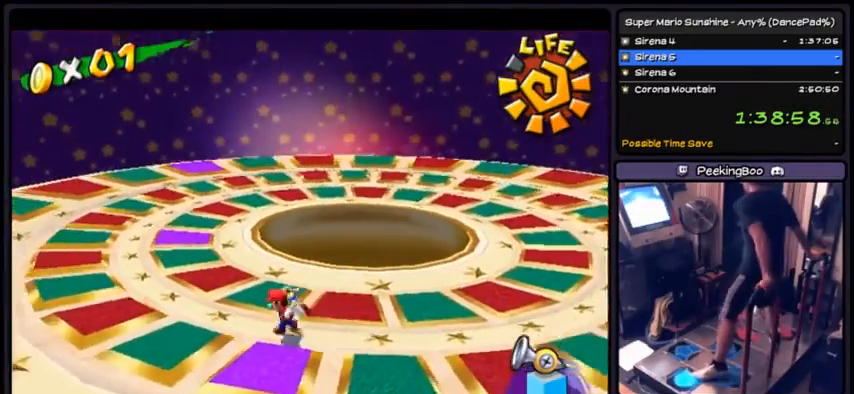
Gameplay with a controller (Nintendo layout); each line is a JSON object with the inputs held at the frame after it. "events" lists button and stick changes between this image and that frame as [ms after this image, input, new state], when the widget could be followed in between. Not read: L3 R3.
{"buttons": []}
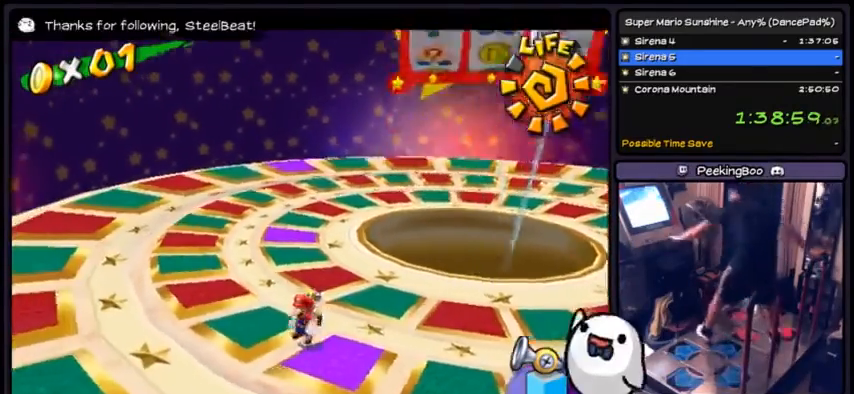
{"buttons": []}
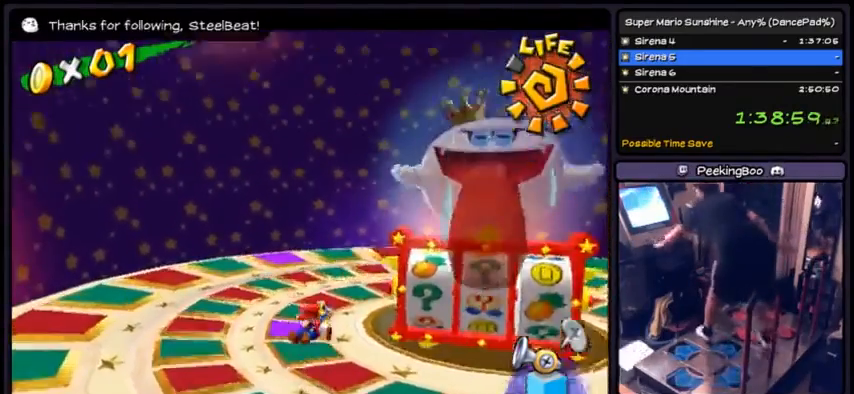
{"buttons": ["DPAD_RIGHT"], "events": [[467, "DPAD_RIGHT", "down"]]}
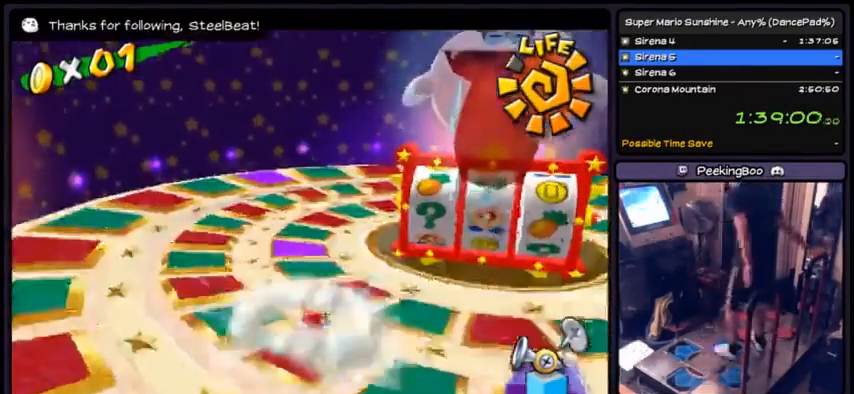
{"buttons": [], "events": [[467, "DPAD_RIGHT", "up"]]}
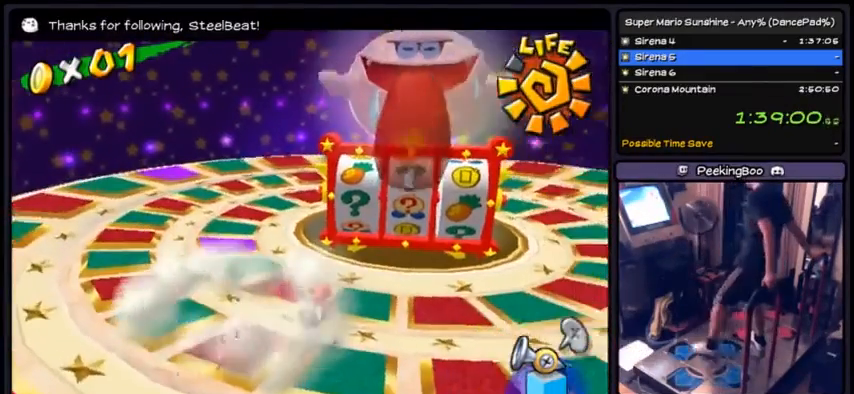
{"buttons": ["R1"], "events": [[66, "DPAD_UP", "down"], [300, "R1", "down"], [500, "DPAD_UP", "up"]]}
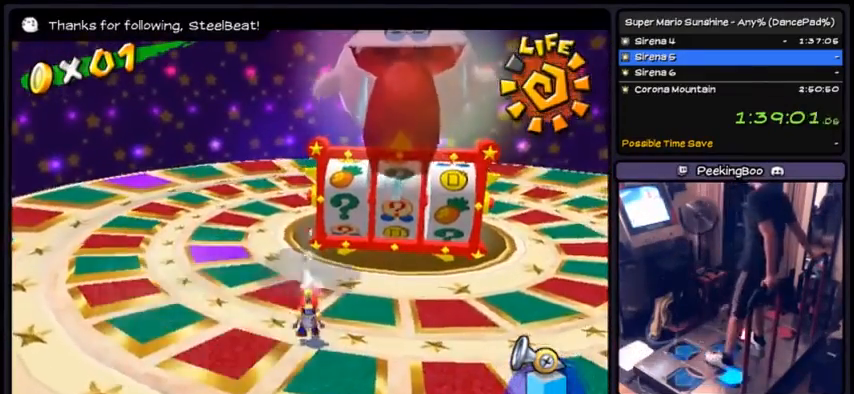
{"buttons": ["R1"], "events": [[34, "DPAD_DOWN", "down"], [467, "DPAD_DOWN", "up"]]}
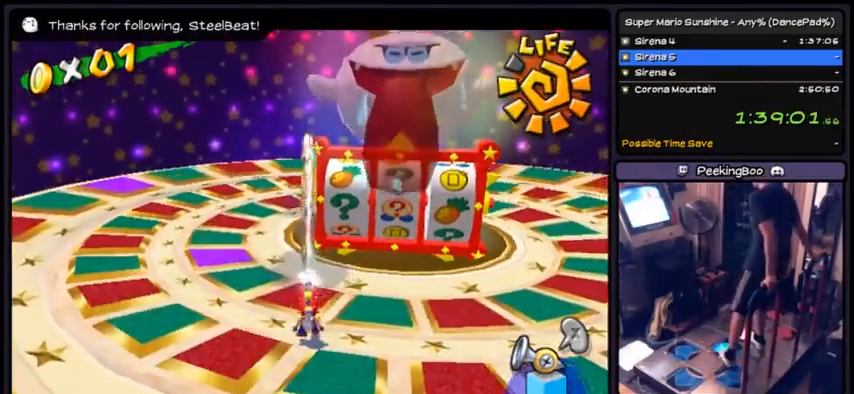
{"buttons": ["R1"], "events": [[100, "DPAD_RIGHT", "down"], [367, "DPAD_RIGHT", "up"]]}
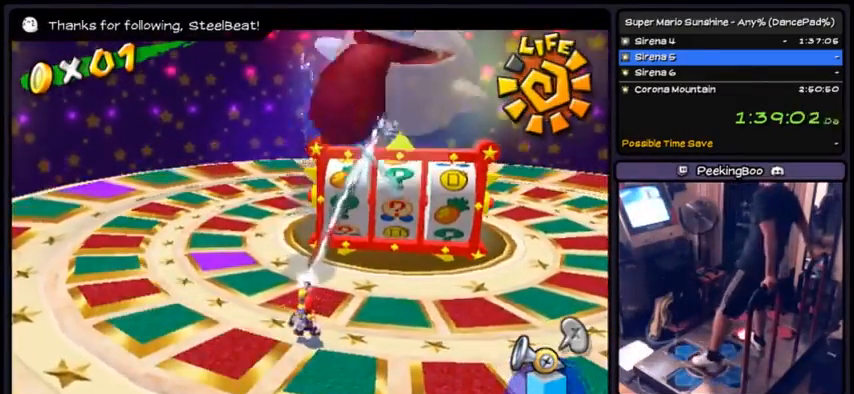
{"buttons": ["DPAD_LEFT"], "events": [[334, "R1", "up"], [401, "DPAD_LEFT", "down"]]}
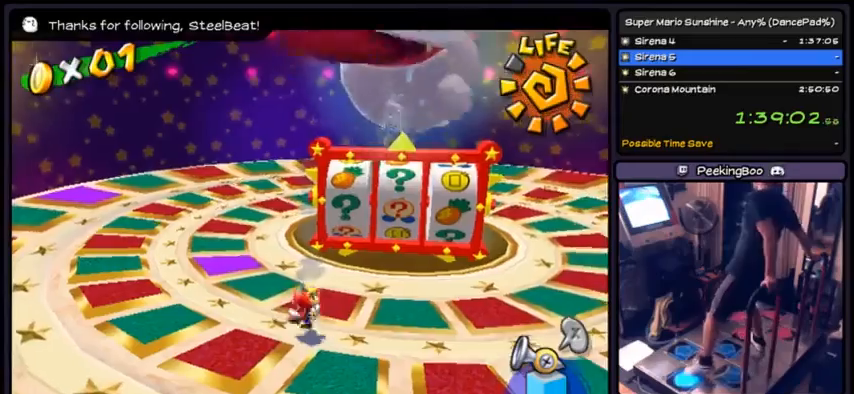
{"buttons": ["DPAD_UP"], "events": [[167, "DPAD_LEFT", "up"], [300, "DPAD_UP", "down"]]}
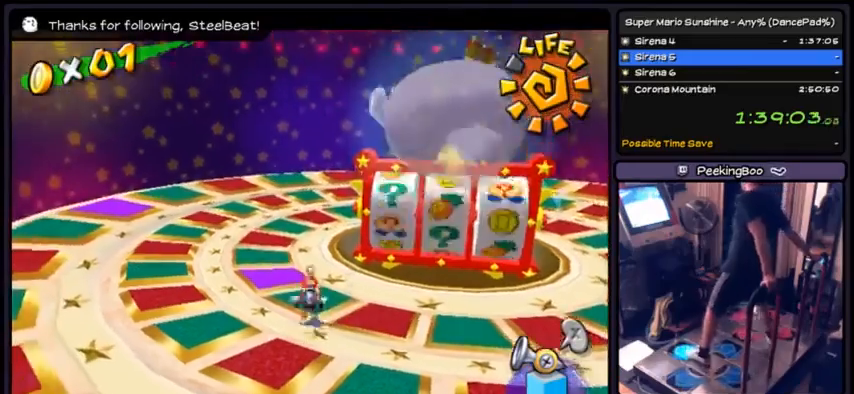
{"buttons": [], "events": [[67, "DPAD_UP", "up"], [234, "DPAD_LEFT", "down"], [501, "DPAD_LEFT", "up"]]}
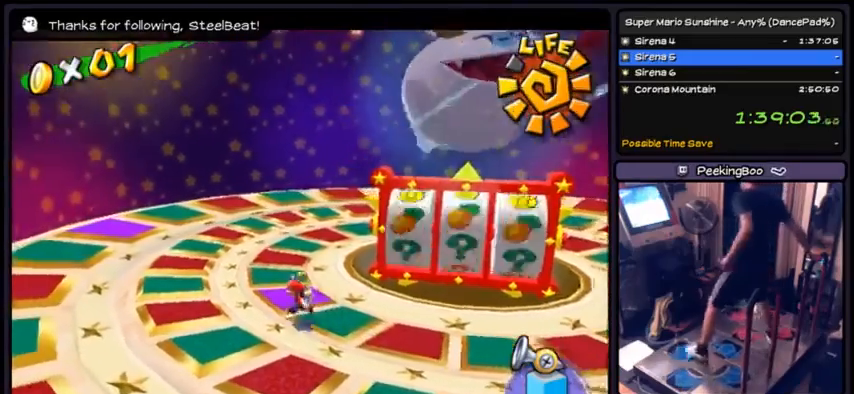
{"buttons": [], "events": [[167, "DPAD_UP", "down"], [400, "DPAD_UP", "up"]]}
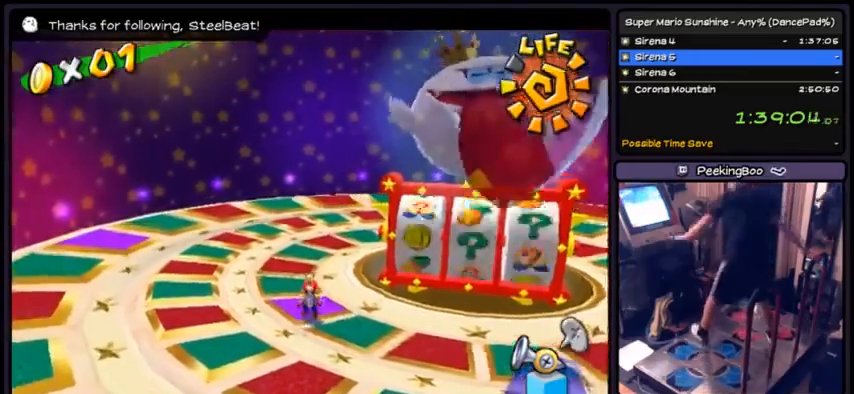
{"buttons": [], "events": [[134, "A", "down"], [367, "A", "up"]]}
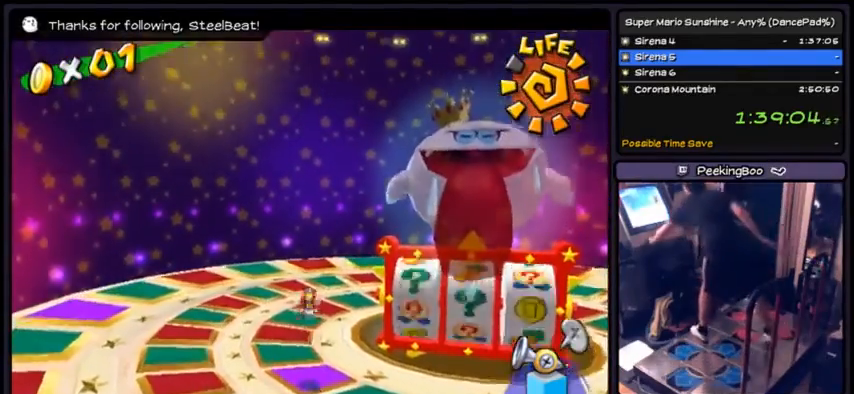
{"buttons": [], "events": []}
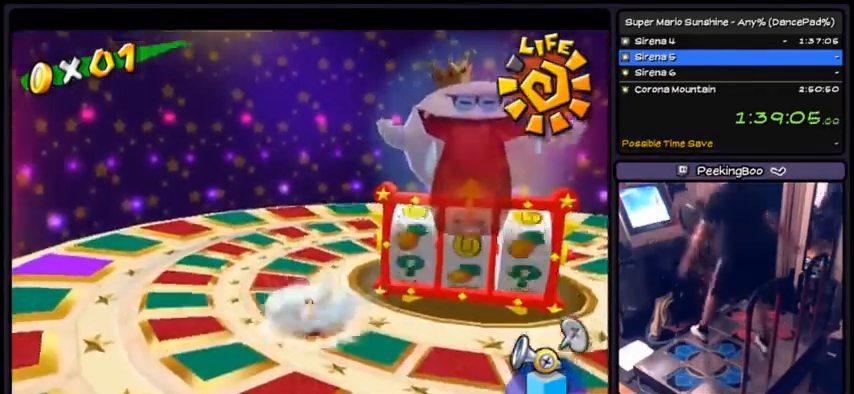
{"buttons": ["DPAD_RIGHT"], "events": [[401, "DPAD_RIGHT", "down"]]}
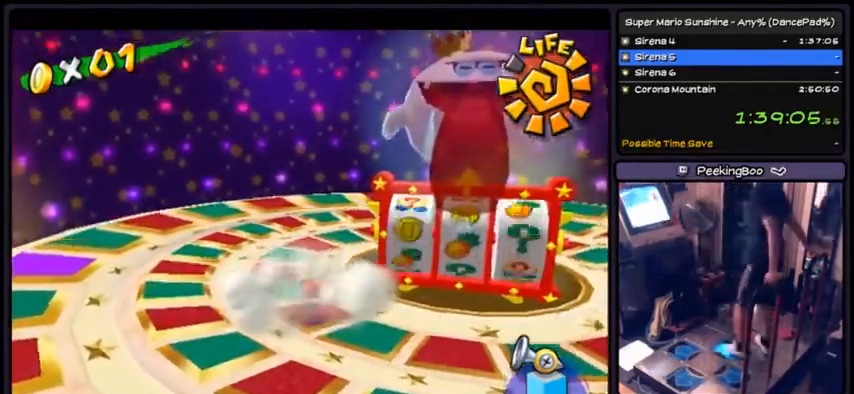
{"buttons": ["DPAD_DOWN"], "events": [[133, "DPAD_RIGHT", "up"], [333, "DPAD_DOWN", "down"]]}
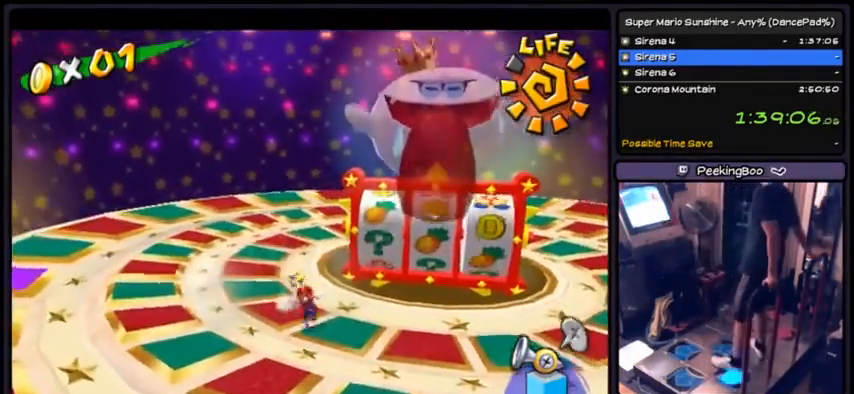
{"buttons": ["DPAD_RIGHT"], "events": [[267, "DPAD_DOWN", "up"], [467, "DPAD_RIGHT", "down"]]}
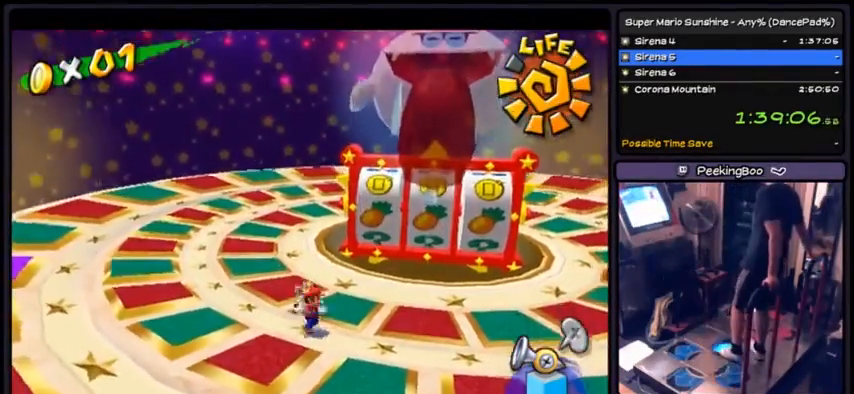
{"buttons": ["DPAD_DOWN"], "events": [[200, "DPAD_RIGHT", "up"], [467, "DPAD_DOWN", "down"]]}
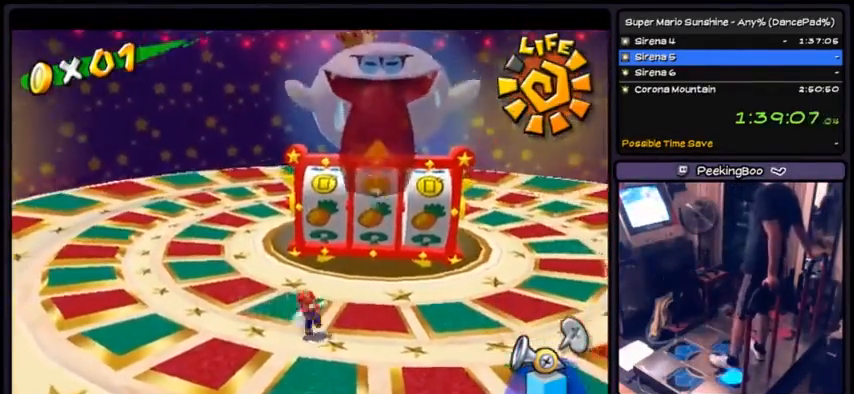
{"buttons": [], "events": [[434, "DPAD_DOWN", "up"]]}
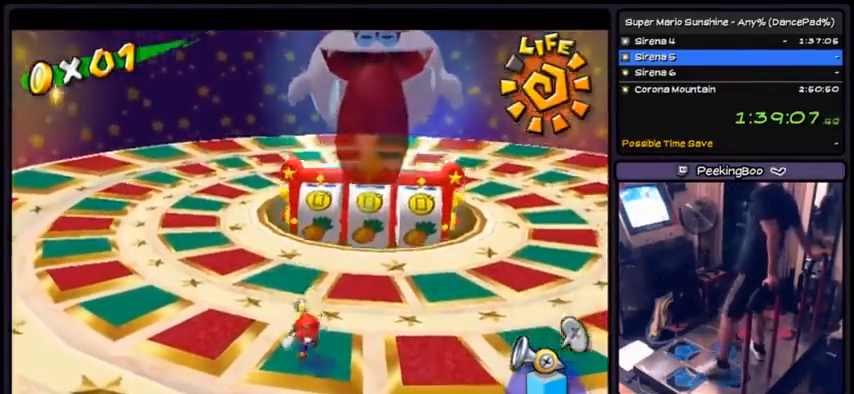
{"buttons": ["DPAD_LEFT"], "events": [[100, "DPAD_LEFT", "down"]]}
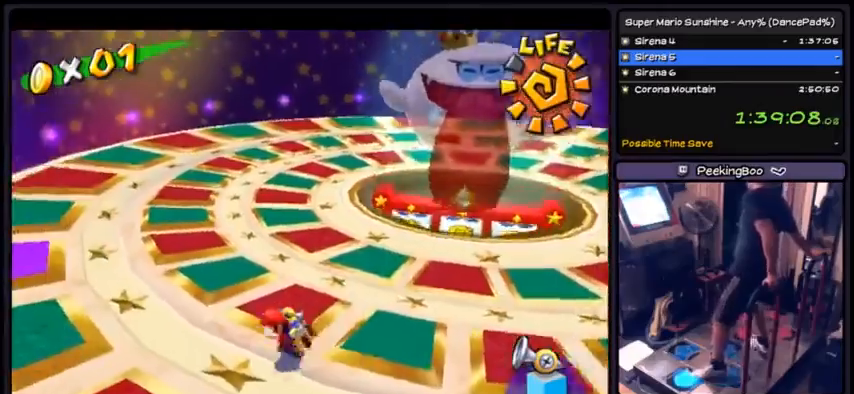
{"buttons": ["DPAD_LEFT"], "events": []}
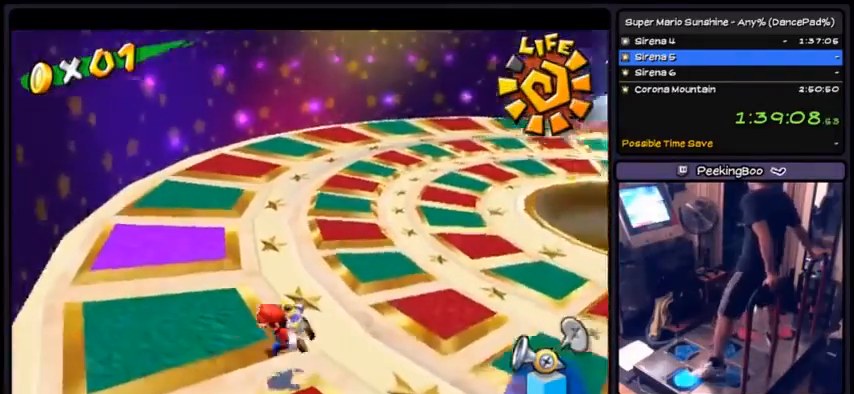
{"buttons": ["DPAD_UP"], "events": [[200, "DPAD_LEFT", "up"], [233, "DPAD_UP", "down"]]}
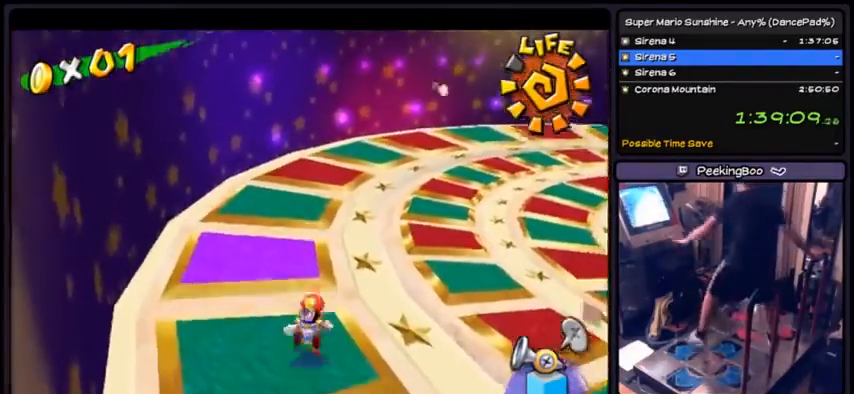
{"buttons": [], "events": [[67, "DPAD_UP", "up"], [167, "A", "down"], [467, "A", "up"]]}
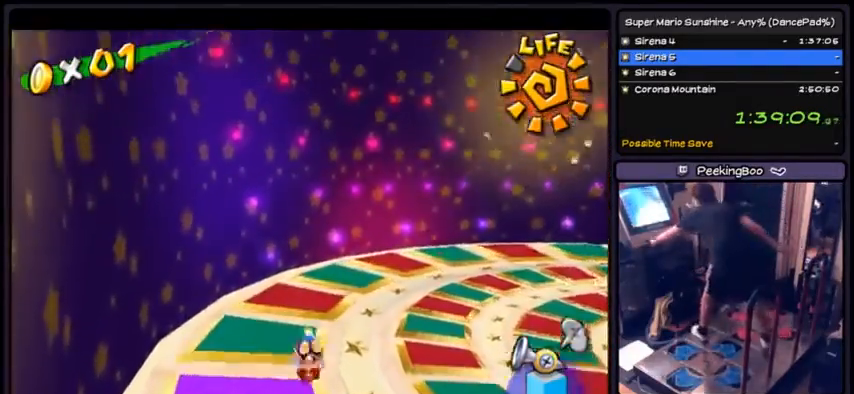
{"buttons": [], "events": []}
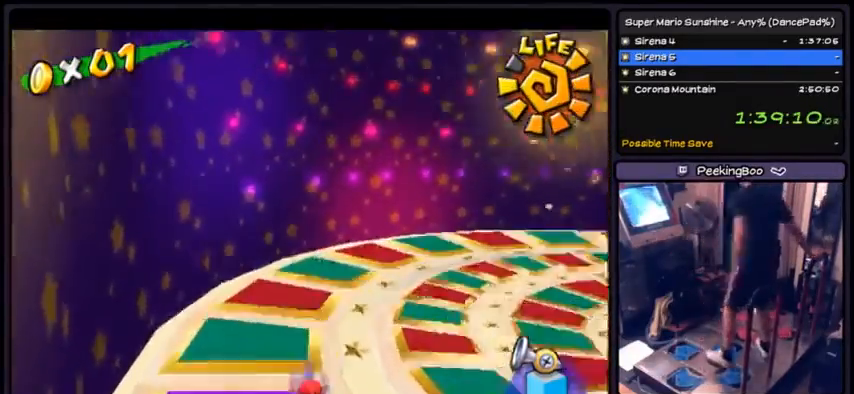
{"buttons": ["DPAD_DOWN", "DPAD_RIGHT"], "events": [[134, "DPAD_DOWN", "down"], [467, "DPAD_RIGHT", "down"]]}
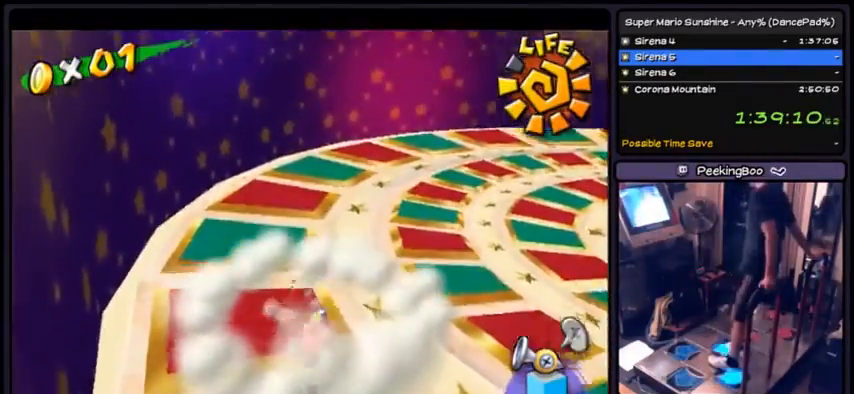
{"buttons": ["DPAD_DOWN", "DPAD_RIGHT"], "events": []}
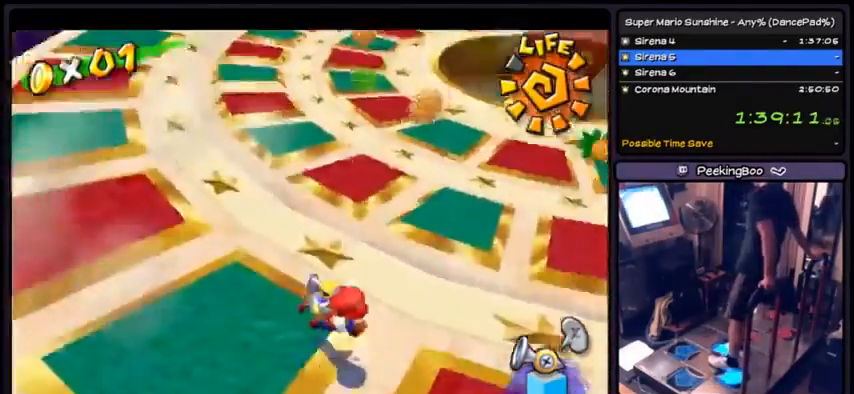
{"buttons": ["DPAD_RIGHT"], "events": [[367, "DPAD_DOWN", "up"]]}
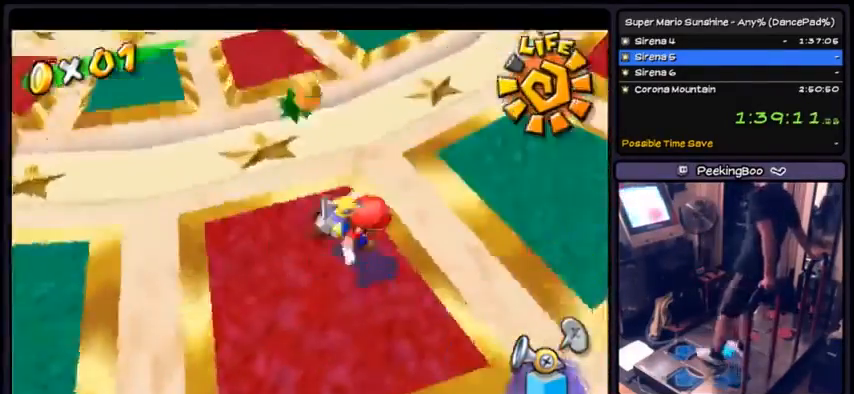
{"buttons": ["DPAD_UP", "DPAD_RIGHT"], "events": [[100, "DPAD_RIGHT", "up"], [200, "DPAD_UP", "down"], [400, "DPAD_RIGHT", "down"]]}